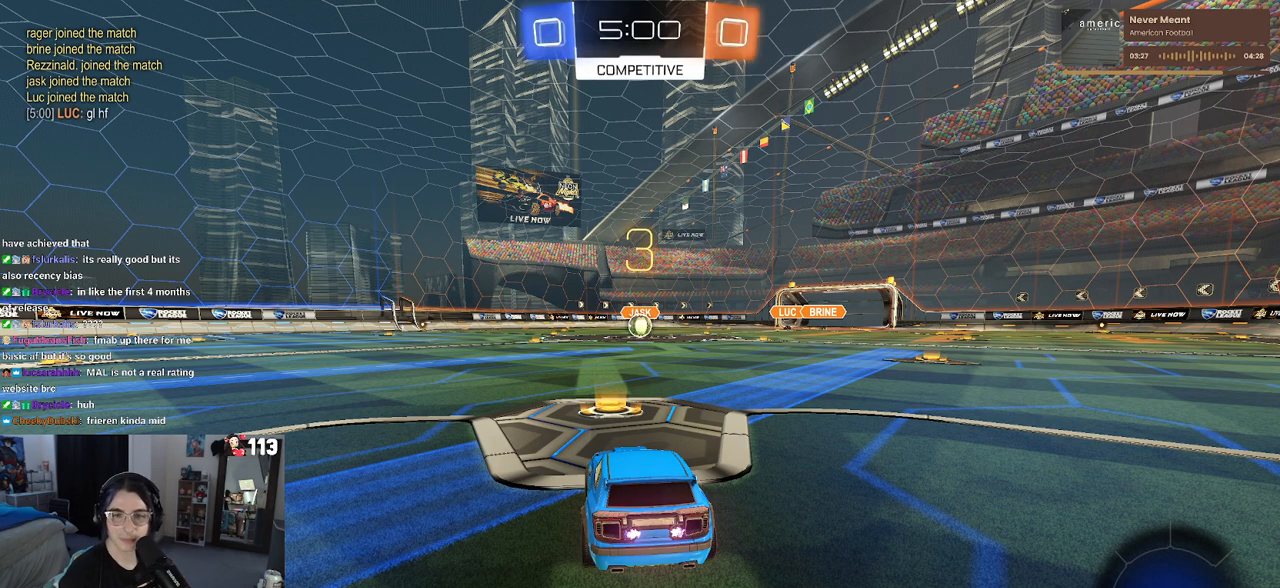
Gameplay with a controller (PlayStation layout); each line is a JSON object with the inputs held at the frame after it. "events" lists button and stick changes between this image and that frame as [ms after this image, input, new state], when the widget could be followed in between.
{"buttons": ["R2"], "left_stick": "center", "right_stick": "center", "events": [[100, "R2", "down"]]}
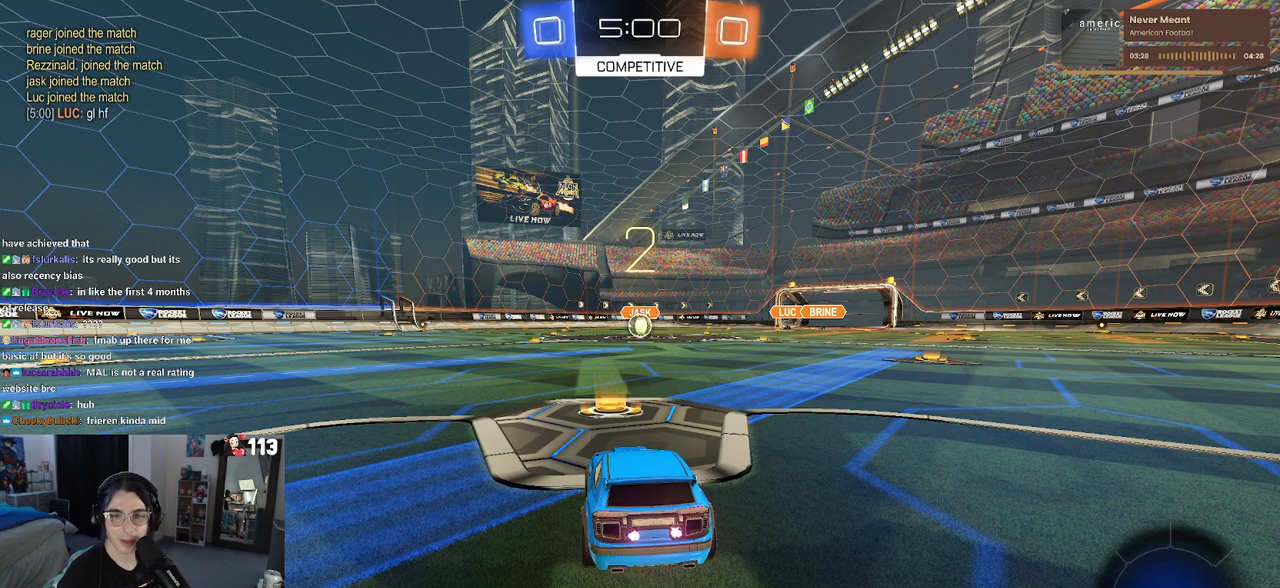
{"buttons": ["R2"], "left_stick": "center", "right_stick": "center", "events": []}
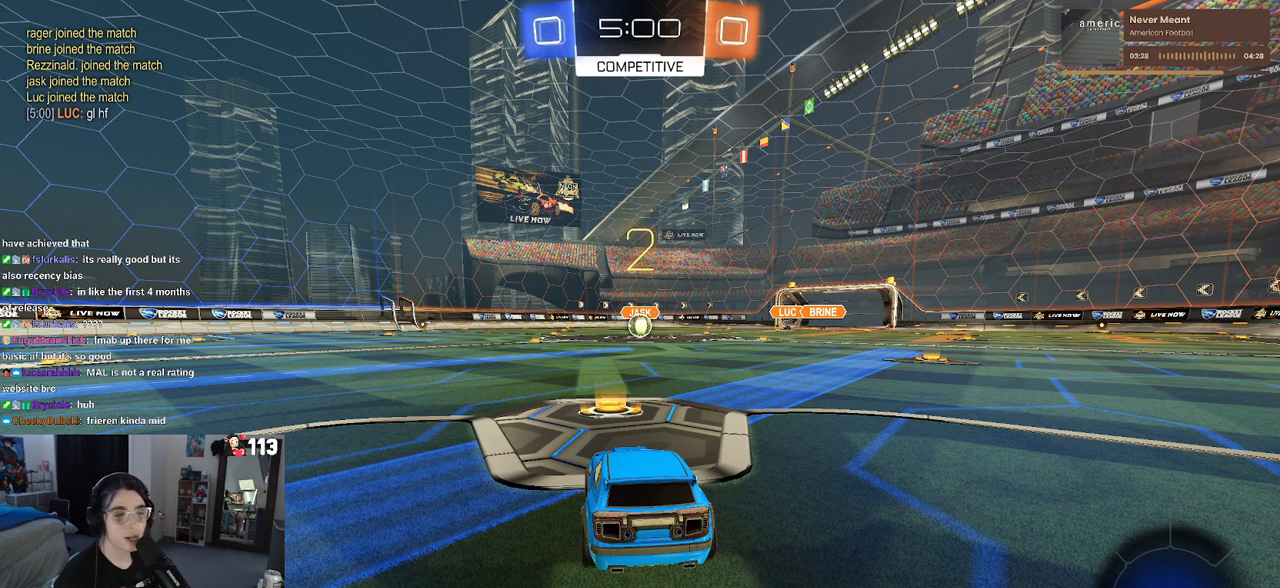
{"buttons": ["R2"], "left_stick": "center", "right_stick": "center", "events": []}
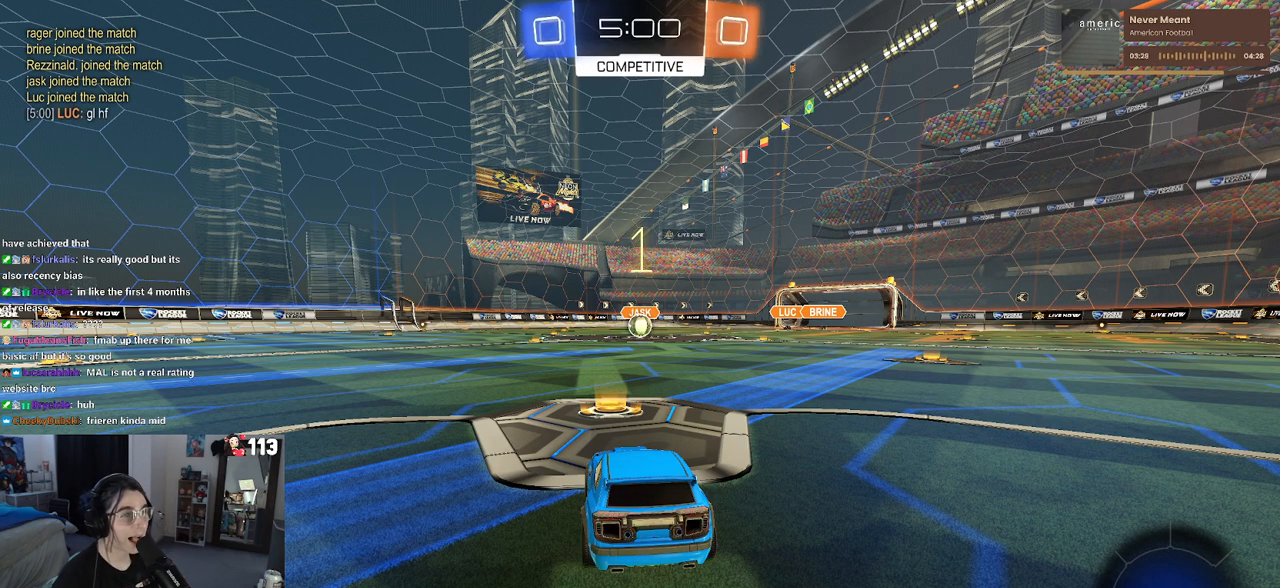
{"buttons": ["R1", "R2"], "left_stick": "center", "right_stick": "center", "events": [[117, "R1", "down"]]}
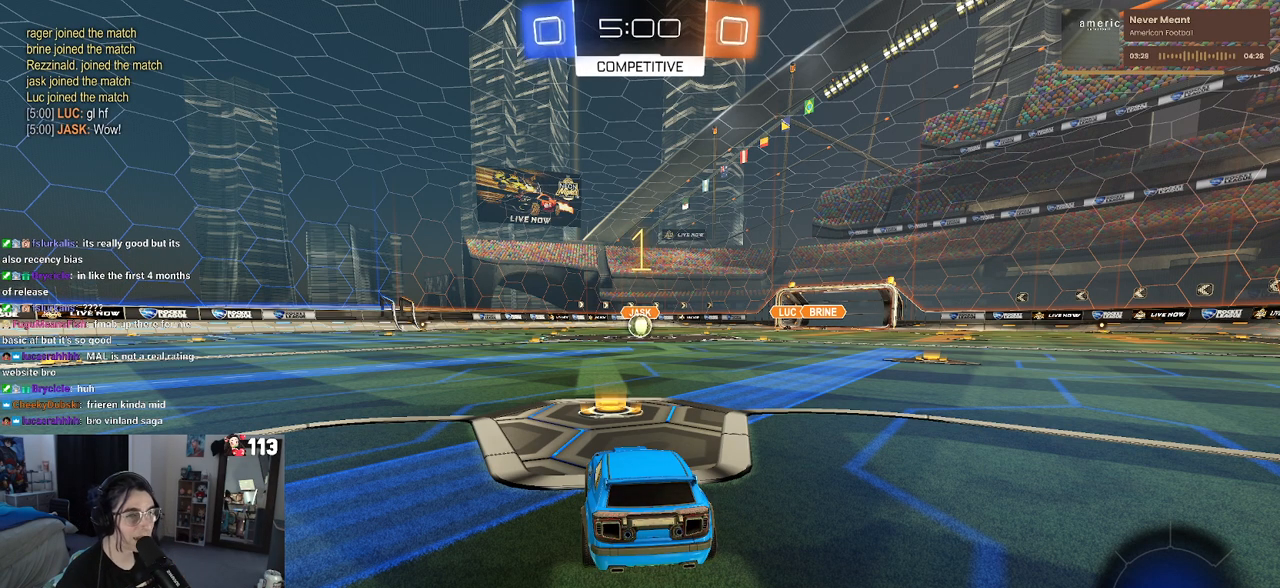
{"buttons": ["R1", "R2"], "left_stick": "center", "right_stick": "center", "events": []}
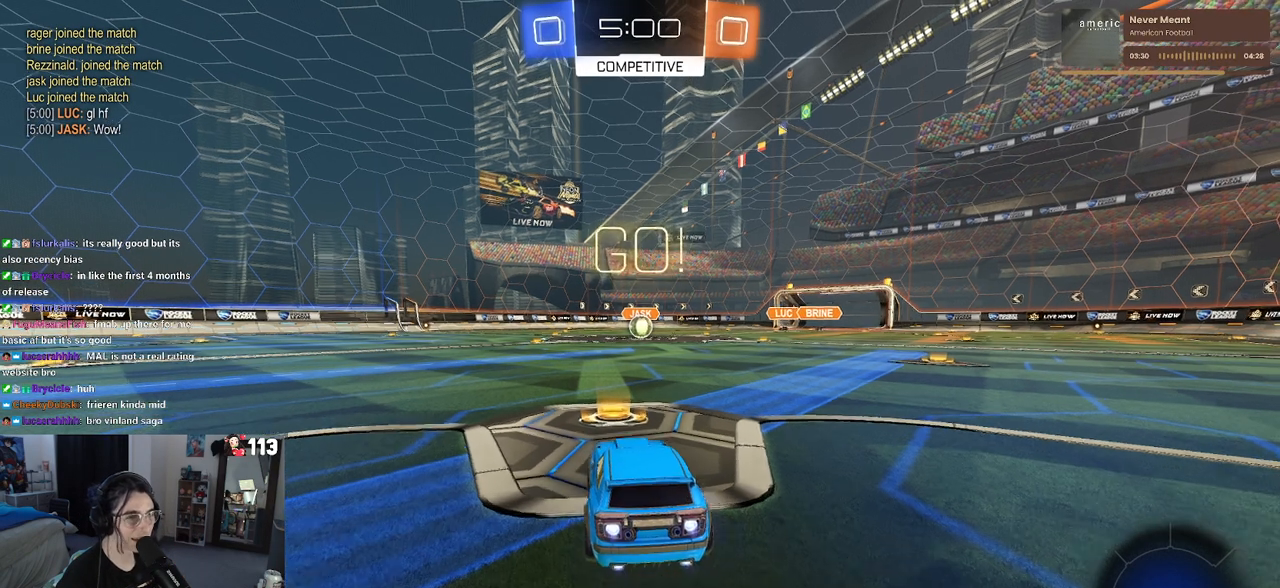
{"buttons": ["SQUARE", "R1", "R2"], "left_stick": "down", "right_stick": "center", "events": [[67, "left_stick", "right"], [200, "CROSS", "down"], [233, "left_stick", "up"], [283, "left_stick", "up-left"], [317, "CROSS", "up"], [350, "CROSS", "down"], [417, "SQUARE", "down"], [433, "left_stick", "down"], [450, "CROSS", "up"]]}